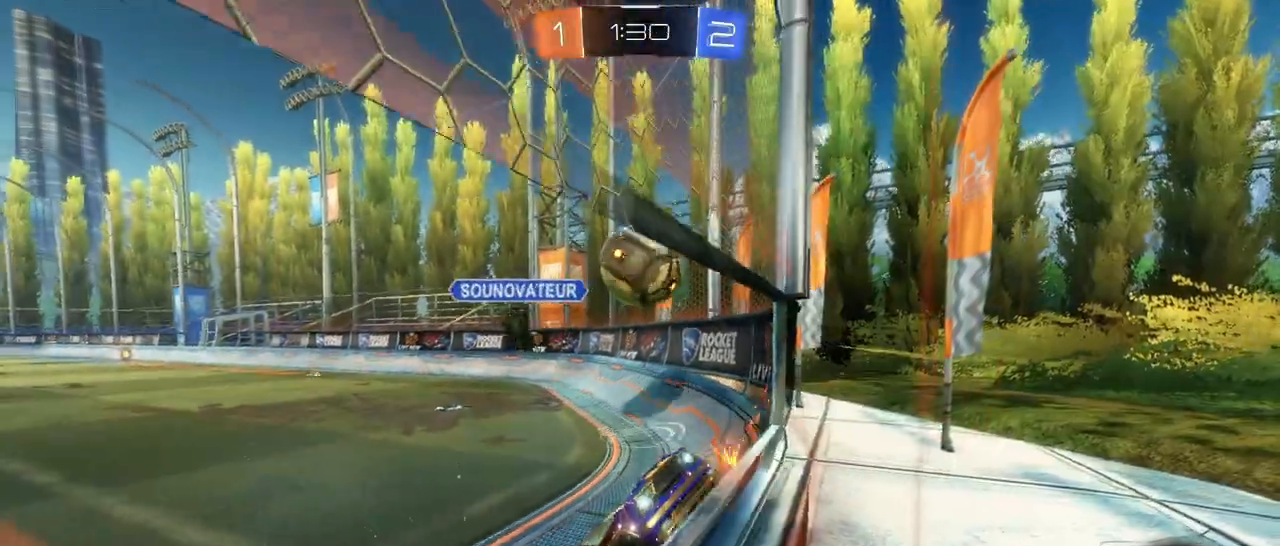
Gameplay with a controller (PlayStation layout); each line is a JSON object with the inputs held at the frame after it. "events" lists button and stick changes between this image and that frame as [ms after this image, input, new state], when the widget could be followed in between.
{"buttons": ["L2"], "left_stick": "left", "right_stick": "center", "events": [[17, "L2", "up"], [467, "L2", "down"], [483, "R2", "up"]]}
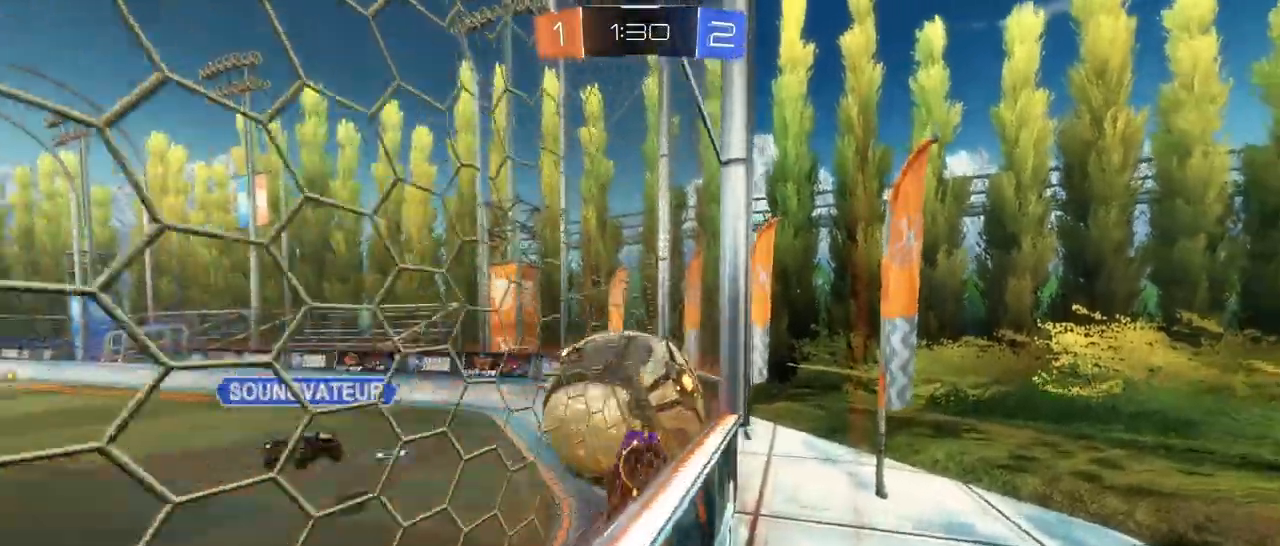
{"buttons": ["L2"], "left_stick": "right", "right_stick": "center", "events": [[450, "left_stick", "right"]]}
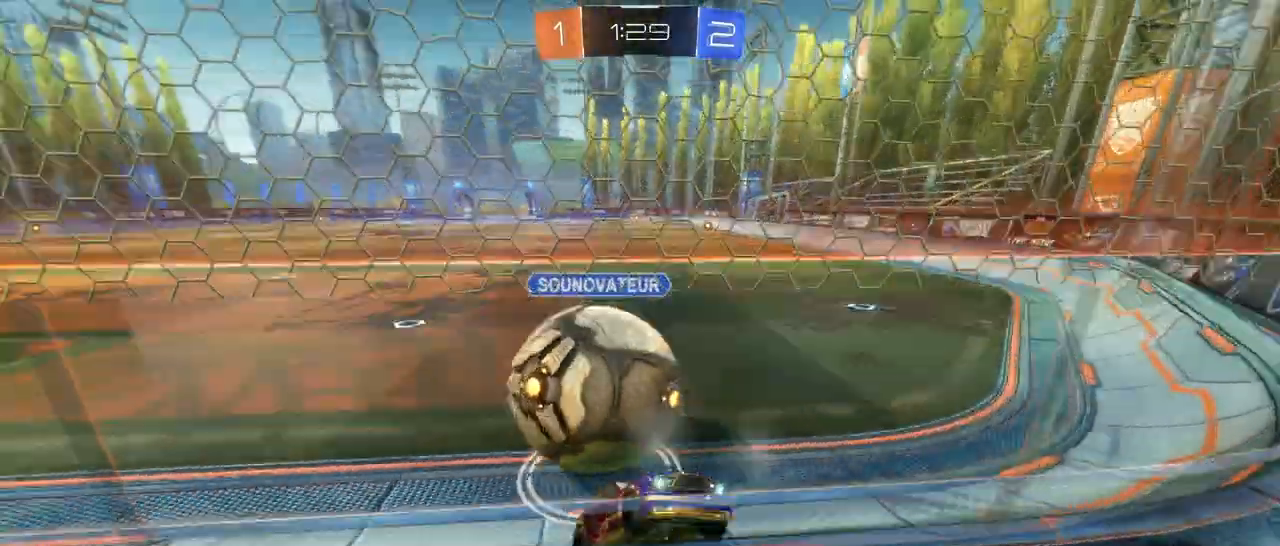
{"buttons": ["CROSS", "L2"], "left_stick": "down-right", "right_stick": "center", "events": [[250, "left_stick", "down-right"], [267, "CROSS", "down"], [350, "CROSS", "up"], [417, "CROSS", "down"]]}
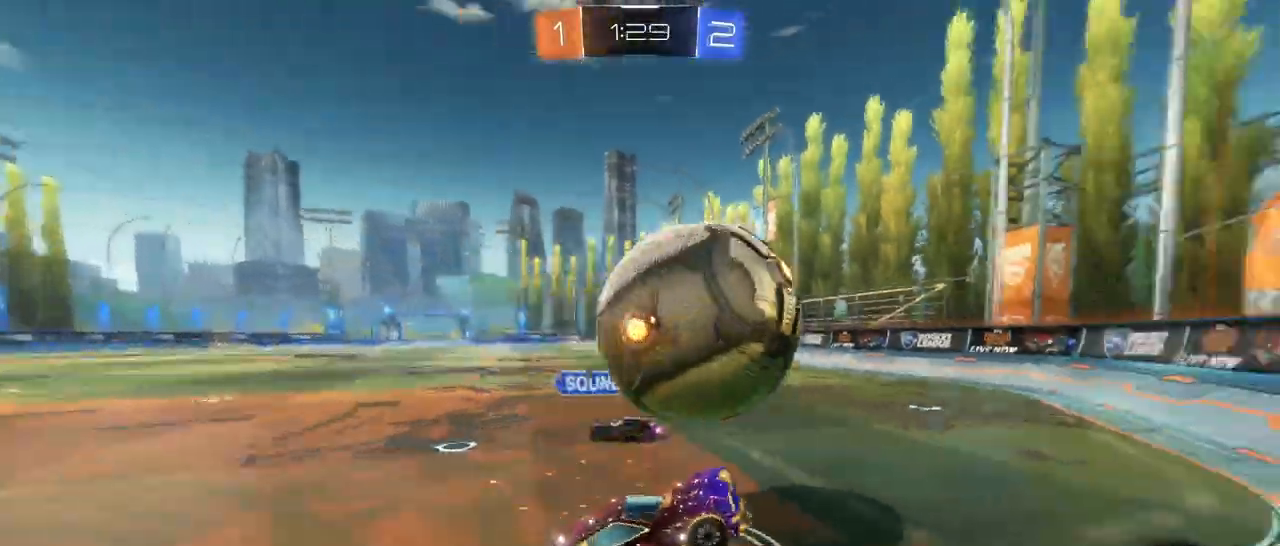
{"buttons": ["R2", "L3"], "left_stick": "up", "right_stick": "center", "events": [[50, "L2", "up"], [67, "left_stick", "down"], [117, "CROSS", "up"], [183, "L3", "down"], [217, "left_stick", "up"], [350, "R2", "down"]]}
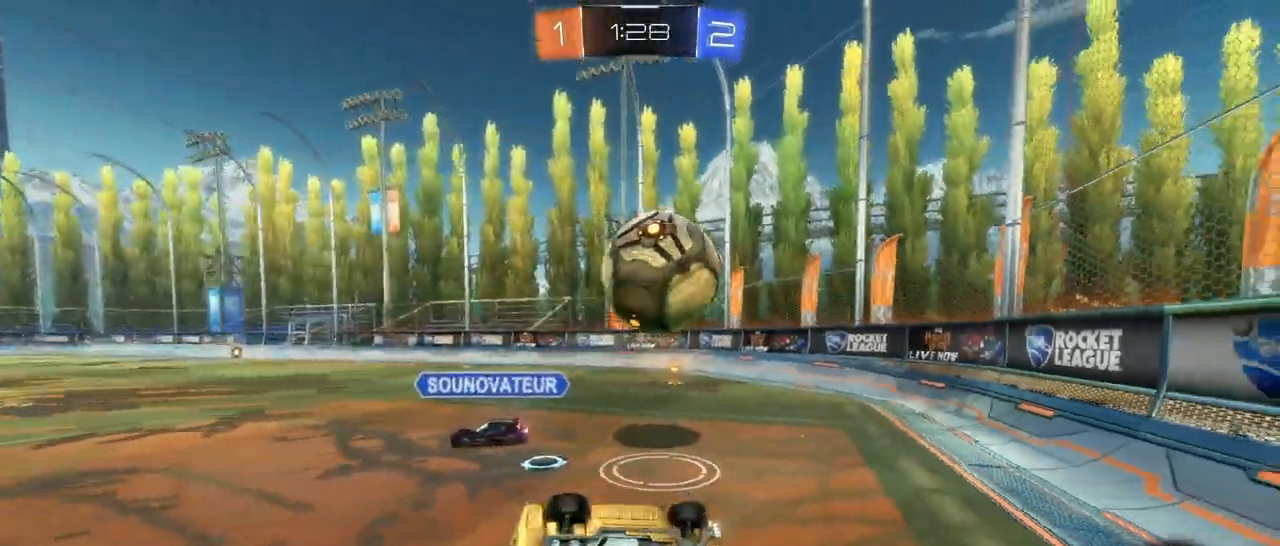
{"buttons": ["R2"], "left_stick": "up-left", "right_stick": "center", "events": [[150, "left_stick", "up-left"], [200, "L3", "up"]]}
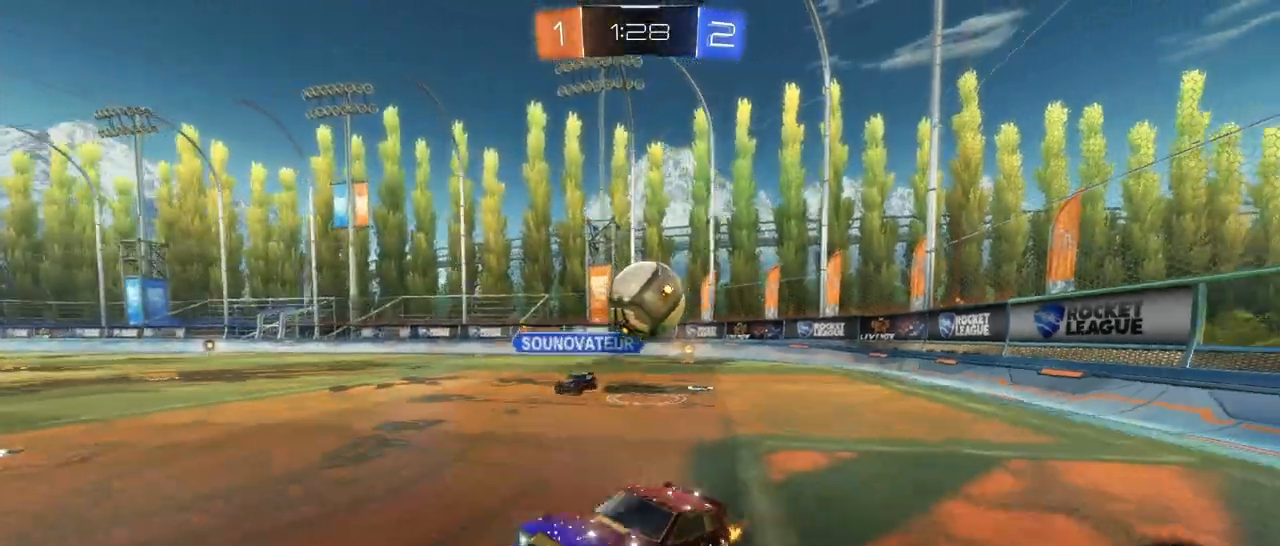
{"buttons": ["R2"], "left_stick": "up-left", "right_stick": "center", "events": [[183, "L1", "down"], [317, "L1", "up"]]}
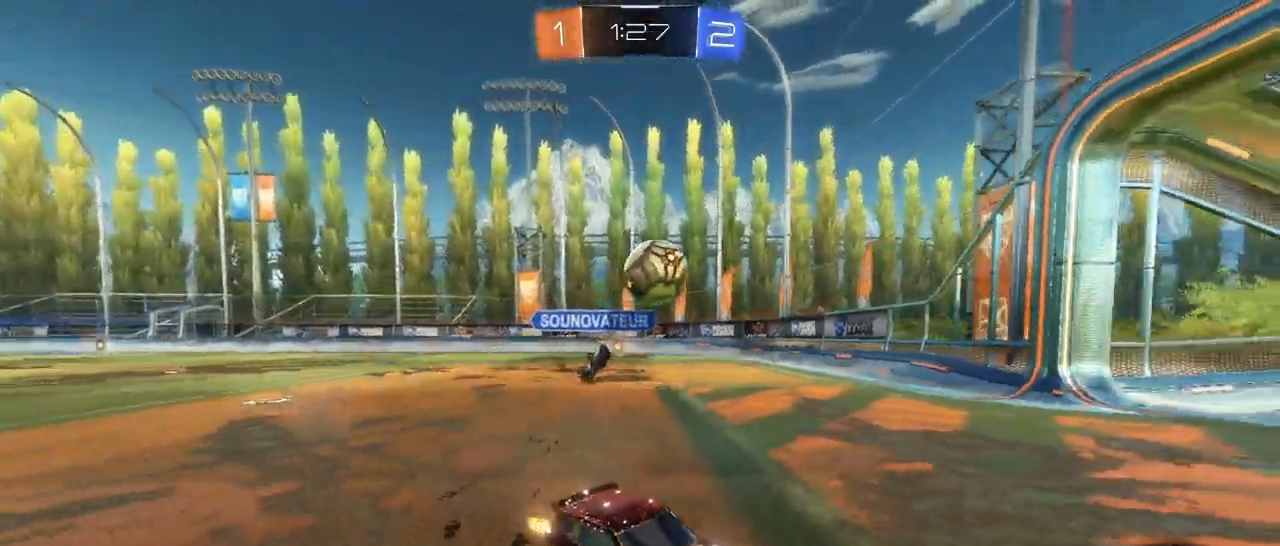
{"buttons": [], "left_stick": "left", "right_stick": "center", "events": [[100, "left_stick", "left"], [267, "R2", "up"]]}
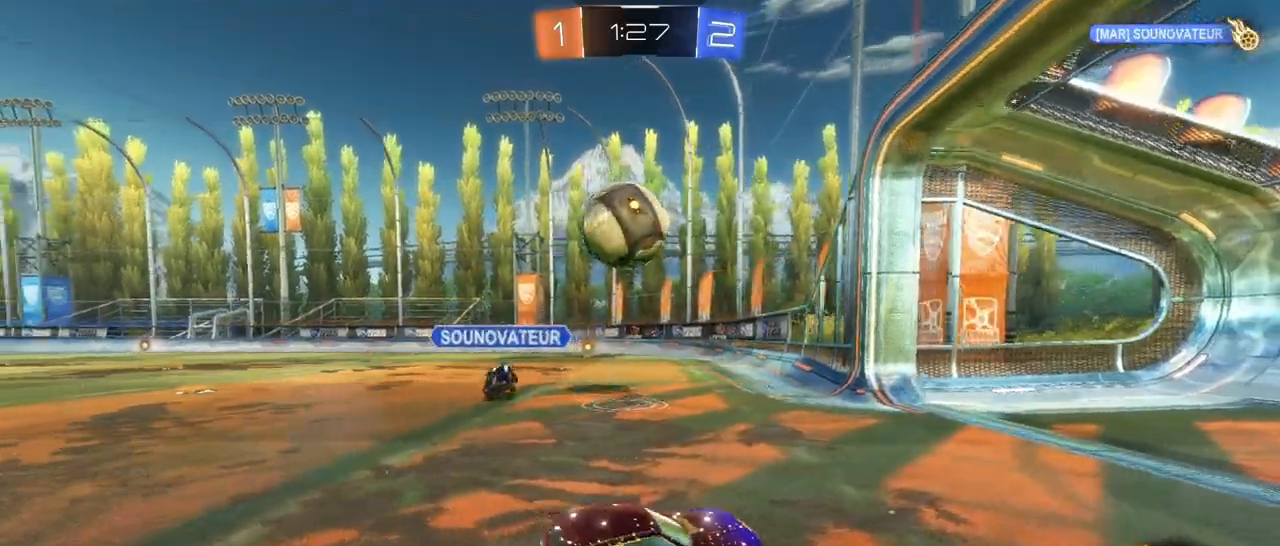
{"buttons": ["CROSS", "L1"], "left_stick": "left", "right_stick": "center", "events": [[17, "CROSS", "down"], [67, "left_stick", "down-left"], [233, "CROSS", "up"], [350, "L1", "down"], [367, "left_stick", "left"], [400, "CROSS", "down"]]}
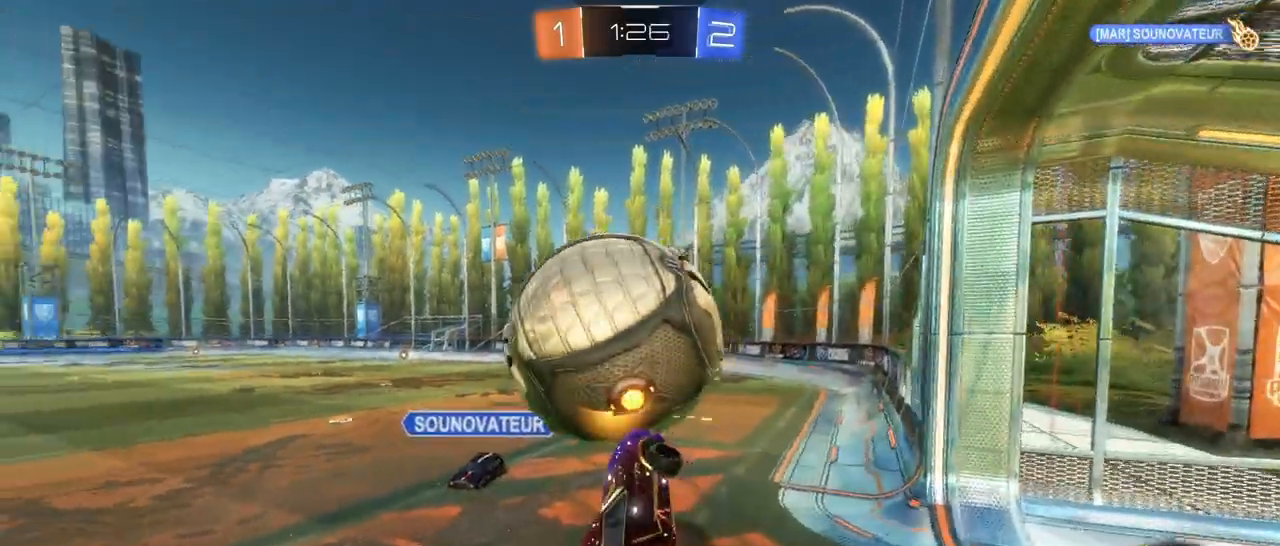
{"buttons": ["R2"], "left_stick": "center", "right_stick": "center", "events": [[250, "CROSS", "up"], [283, "R2", "down"], [417, "L1", "up"], [450, "left_stick", "center"]]}
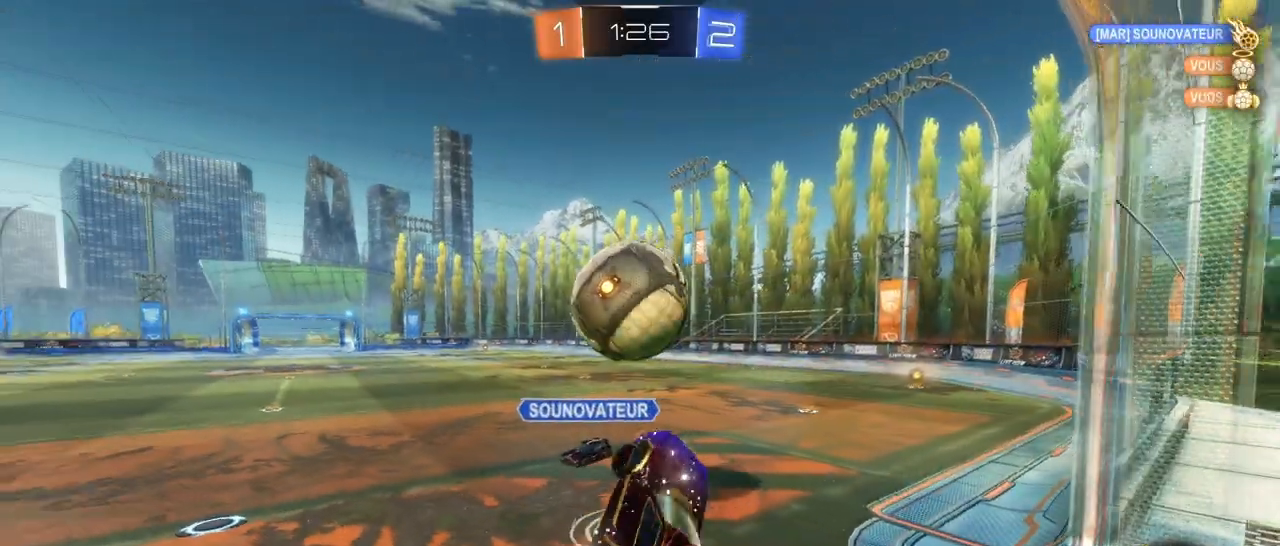
{"buttons": ["R2"], "left_stick": "center", "right_stick": "center", "events": [[217, "left_stick", "up"], [433, "left_stick", "center"]]}
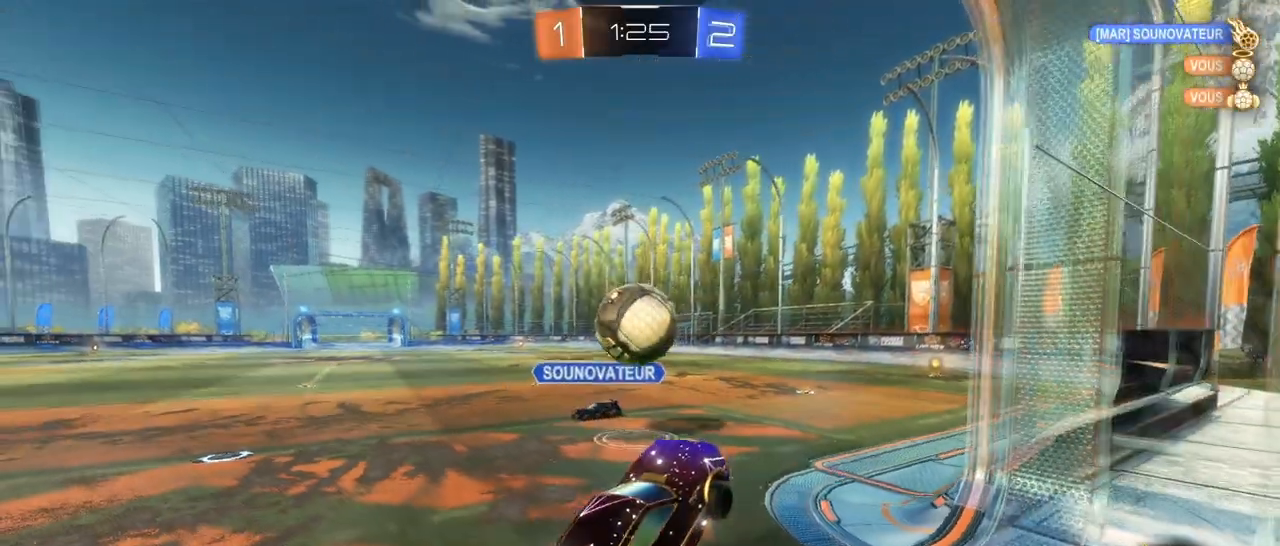
{"buttons": ["R2"], "left_stick": "up-left", "right_stick": "center", "events": [[133, "left_stick", "up-left"]]}
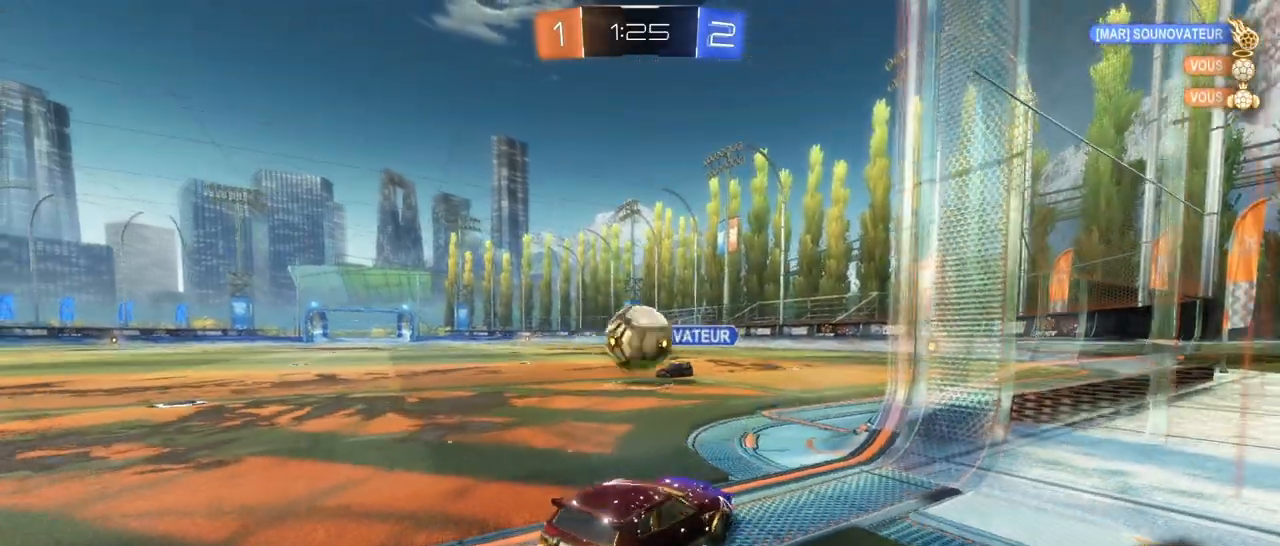
{"buttons": ["R1", "R2"], "left_stick": "left", "right_stick": "center", "events": [[33, "left_stick", "center"], [217, "R1", "down"], [233, "left_stick", "left"]]}
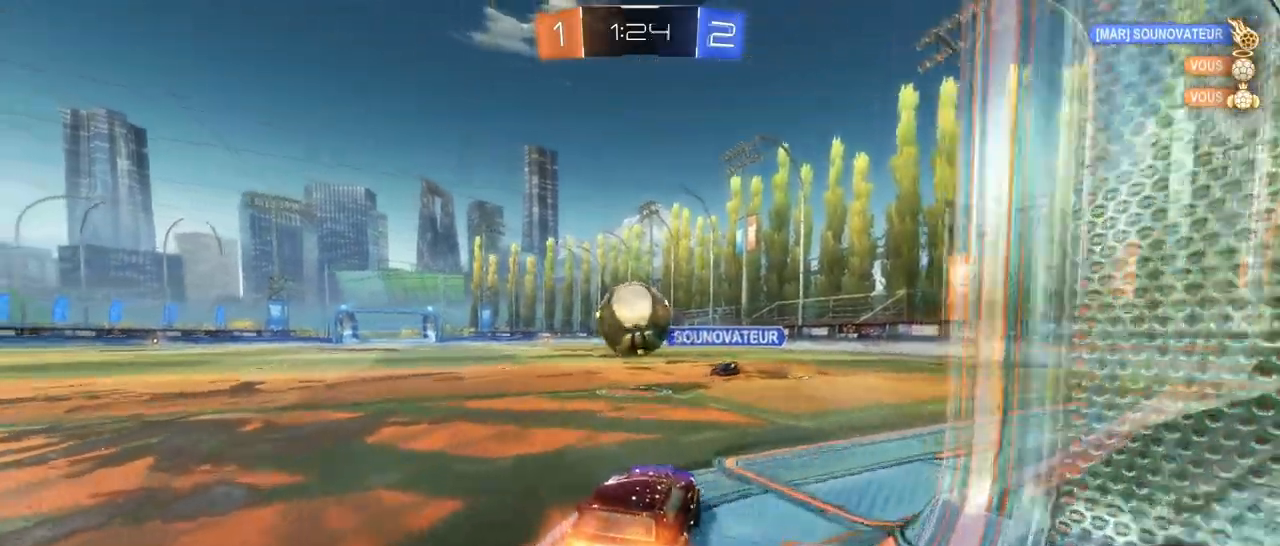
{"buttons": ["CROSS", "L1", "R1", "R2"], "left_stick": "left", "right_stick": "center", "events": [[350, "CROSS", "down"], [350, "L1", "down"], [433, "CROSS", "up"], [483, "CROSS", "down"]]}
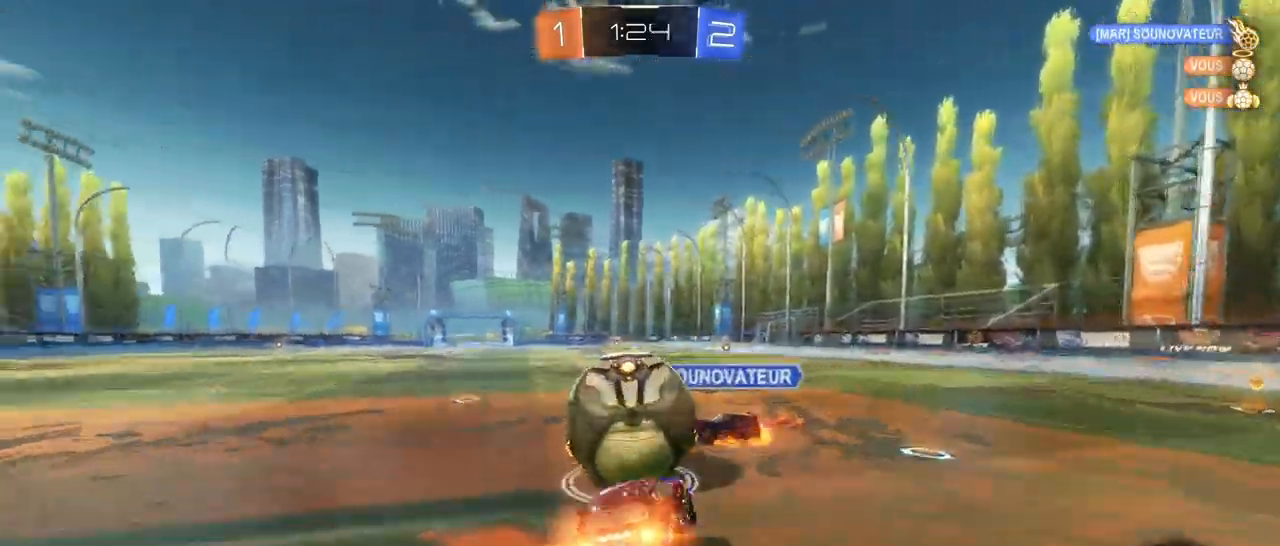
{"buttons": ["R2"], "left_stick": "left", "right_stick": "center", "events": [[333, "CROSS", "up"], [350, "R1", "up"], [367, "L1", "up"]]}
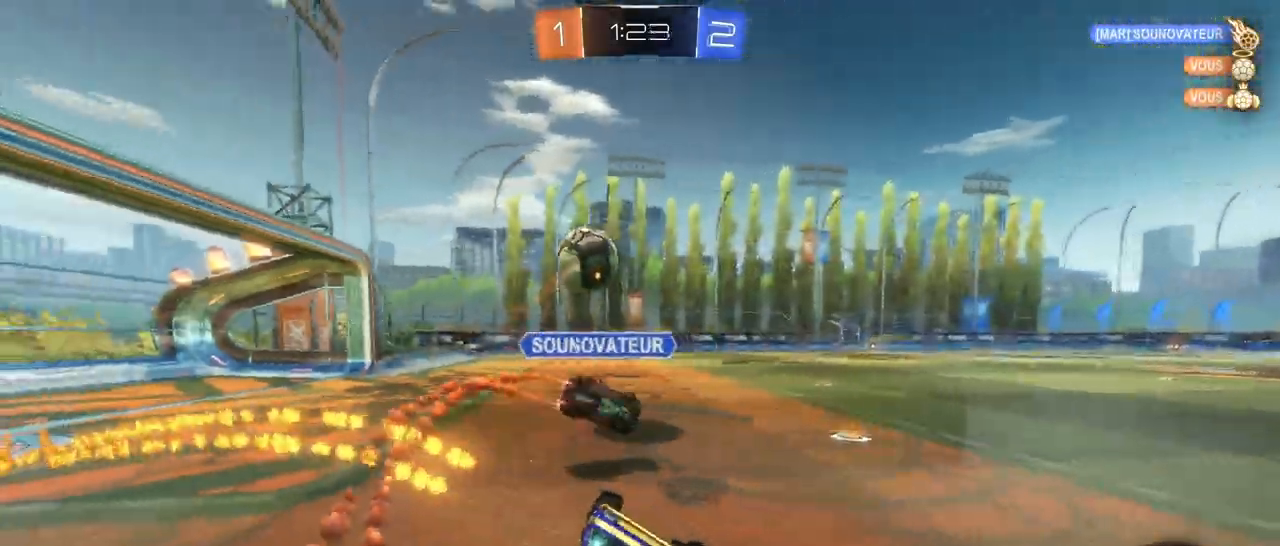
{"buttons": ["R2"], "left_stick": "right", "right_stick": "center", "events": [[300, "TRIANGLE", "down"], [350, "left_stick", "right"], [450, "TRIANGLE", "up"]]}
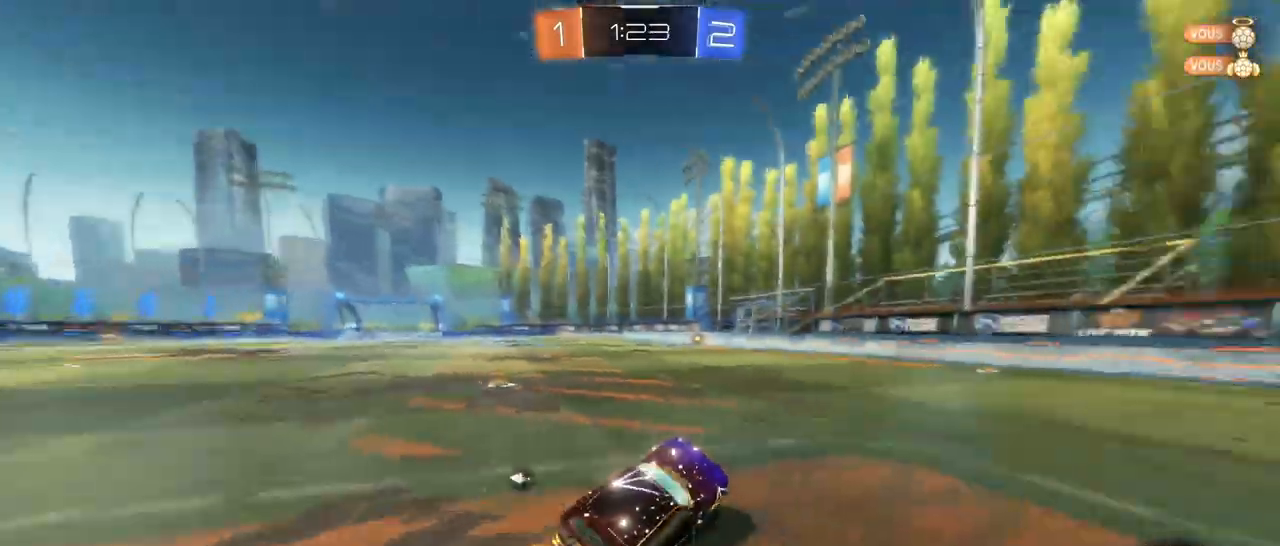
{"buttons": ["R1", "R2"], "left_stick": "right", "right_stick": "center", "events": [[317, "R1", "down"]]}
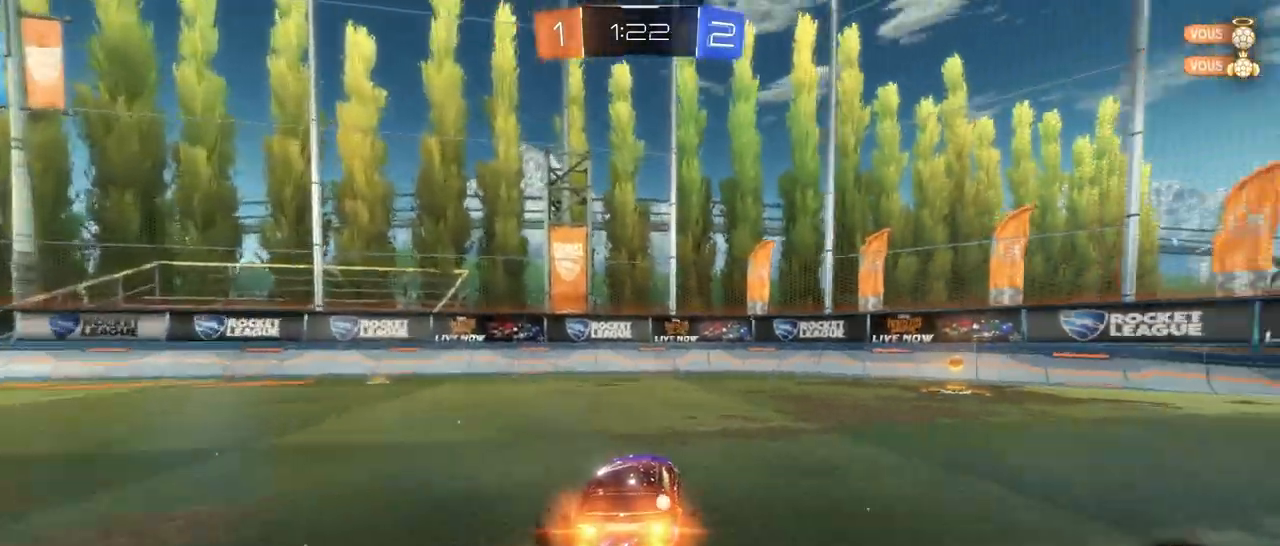
{"buttons": ["TRIANGLE", "R1", "R2"], "left_stick": "right", "right_stick": "center", "events": [[417, "TRIANGLE", "down"]]}
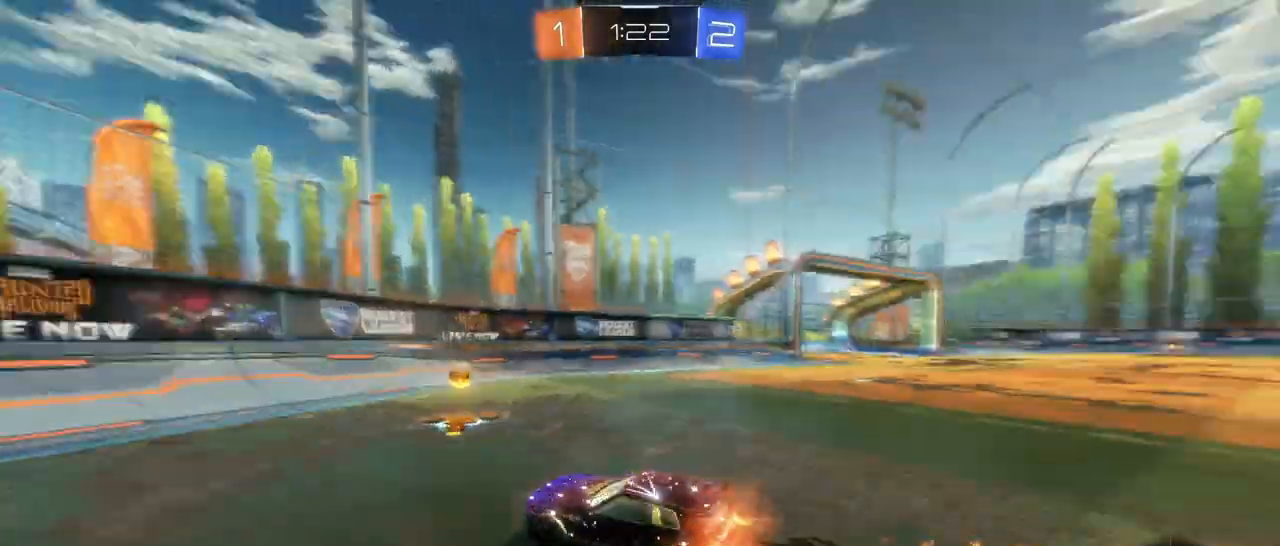
{"buttons": ["R2"], "left_stick": "up-right", "right_stick": "center", "events": [[50, "R1", "up"], [67, "TRIANGLE", "up"], [117, "left_stick", "up-right"]]}
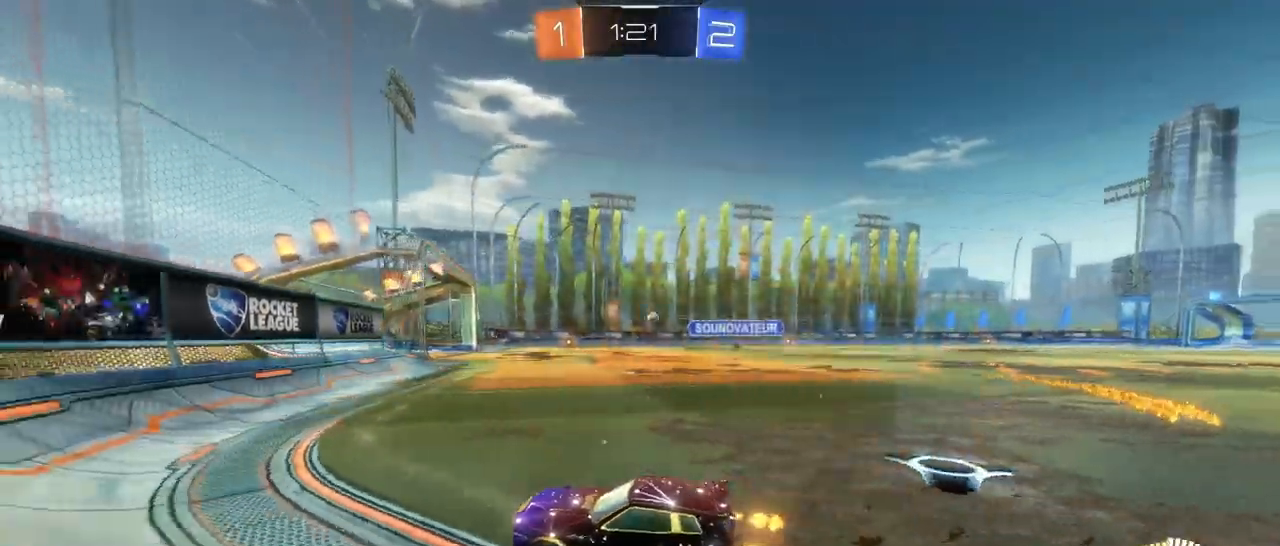
{"buttons": ["R2"], "left_stick": "right", "right_stick": "center", "events": [[200, "left_stick", "right"]]}
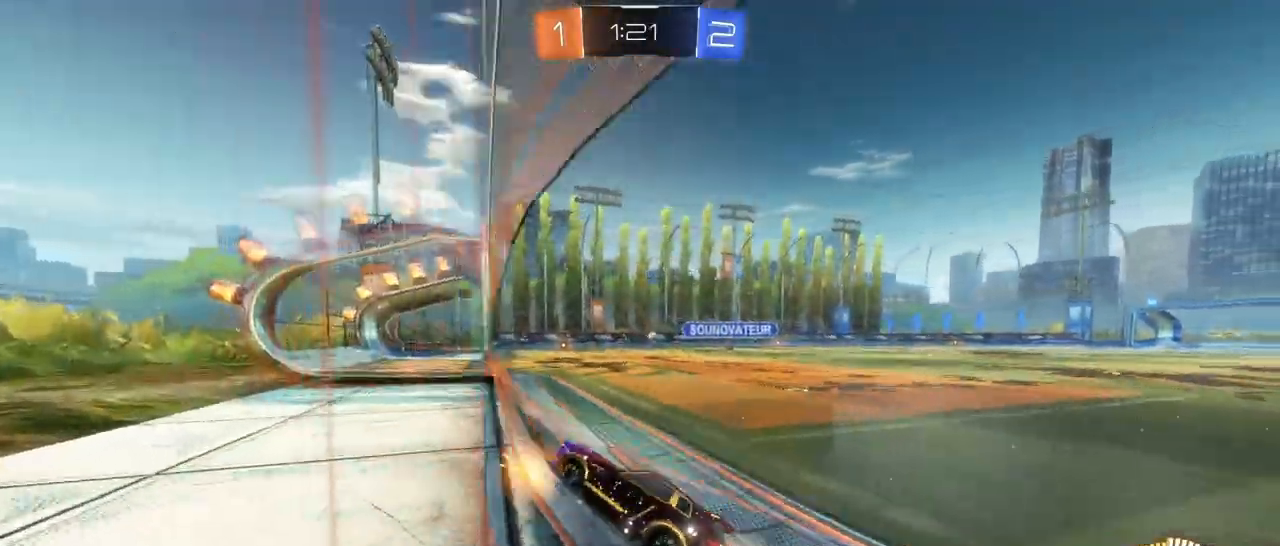
{"buttons": ["CROSS", "L1", "R2"], "left_stick": "right", "right_stick": "center", "events": [[450, "CROSS", "down"], [500, "L1", "down"]]}
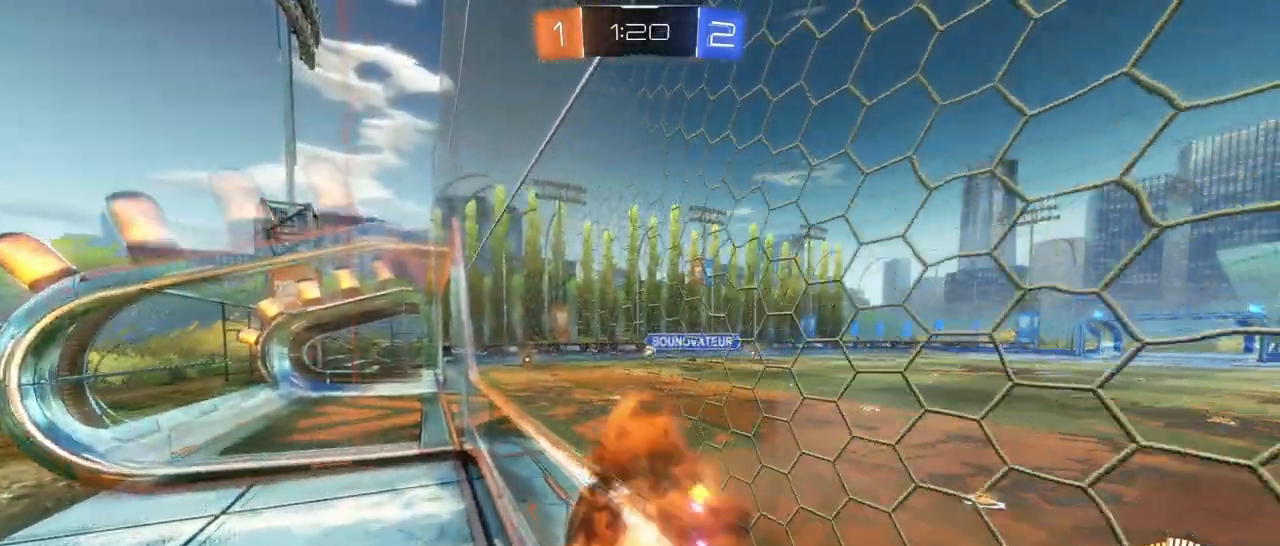
{"buttons": ["R2"], "left_stick": "up-right", "right_stick": "center", "events": [[50, "left_stick", "down-left"], [83, "CROSS", "up"], [267, "L1", "up"], [450, "left_stick", "up-right"]]}
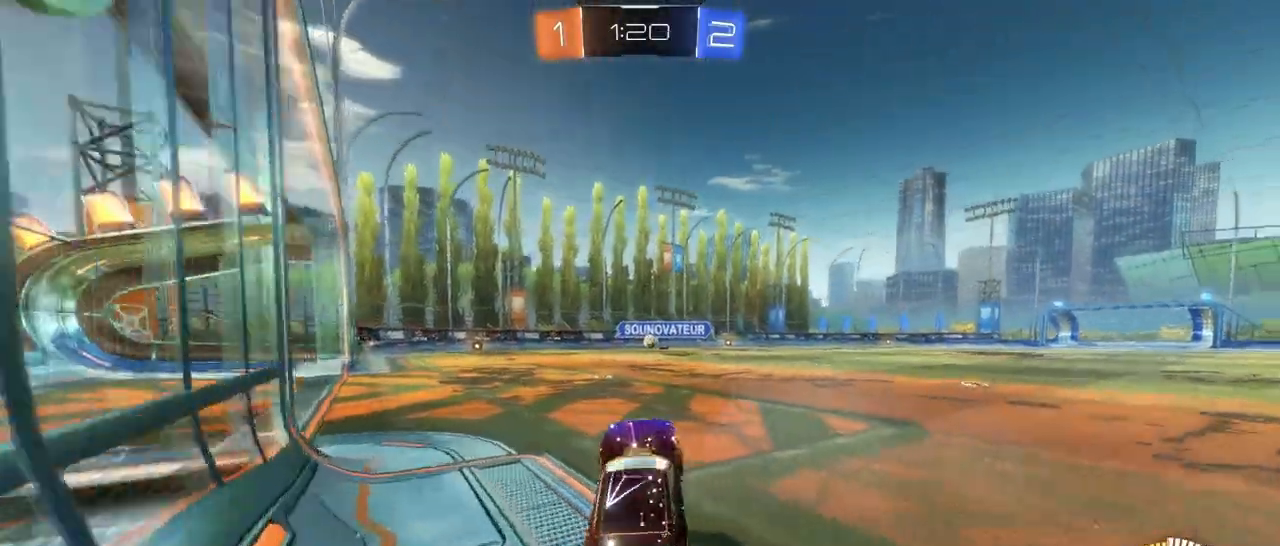
{"buttons": ["R2"], "left_stick": "right", "right_stick": "center", "events": [[117, "left_stick", "up"], [250, "left_stick", "center"], [400, "left_stick", "right"]]}
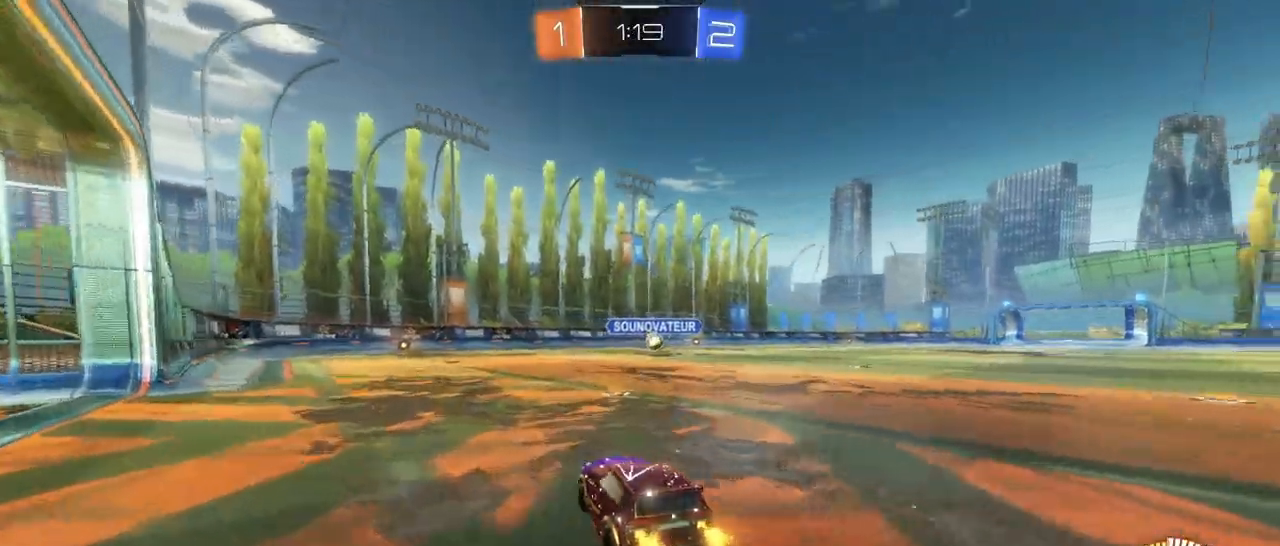
{"buttons": ["R1", "R2"], "left_stick": "right", "right_stick": "center", "events": [[150, "R1", "down"]]}
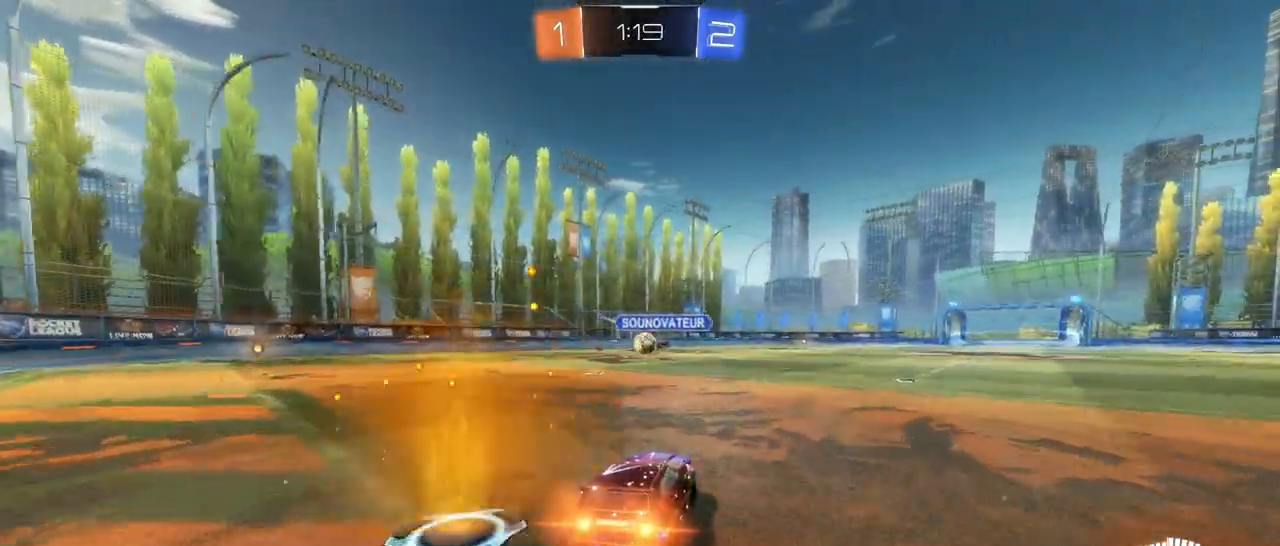
{"buttons": ["R2"], "left_stick": "center", "right_stick": "center", "events": [[267, "left_stick", "center"], [317, "left_stick", "down-left"], [367, "left_stick", "center"], [433, "R1", "up"]]}
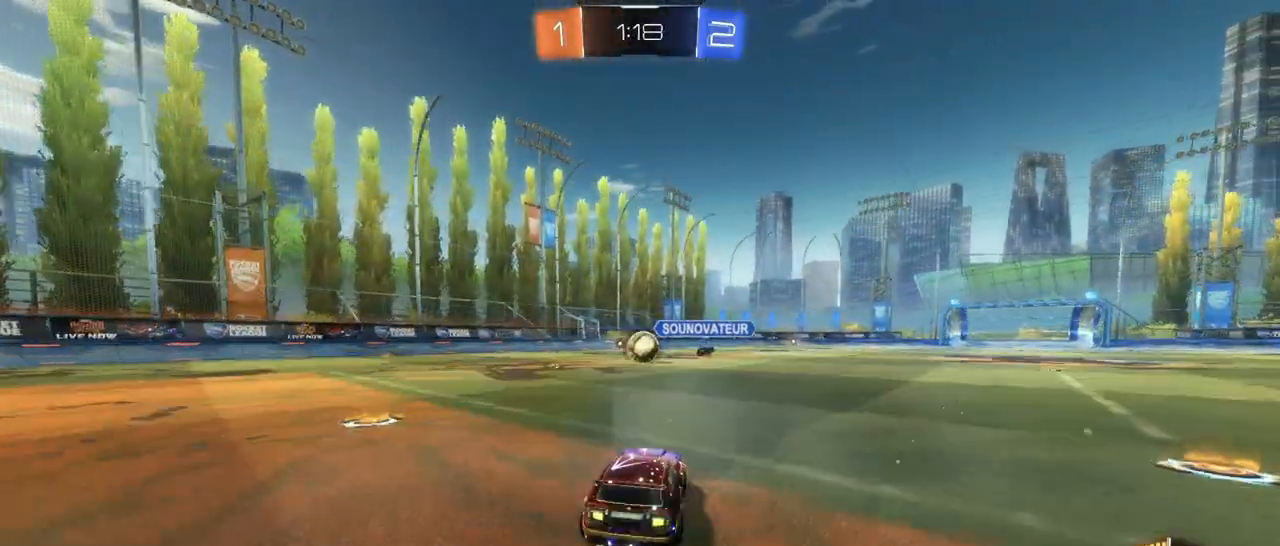
{"buttons": ["R1", "R2"], "left_stick": "right", "right_stick": "center", "events": [[317, "R1", "down"], [433, "left_stick", "right"]]}
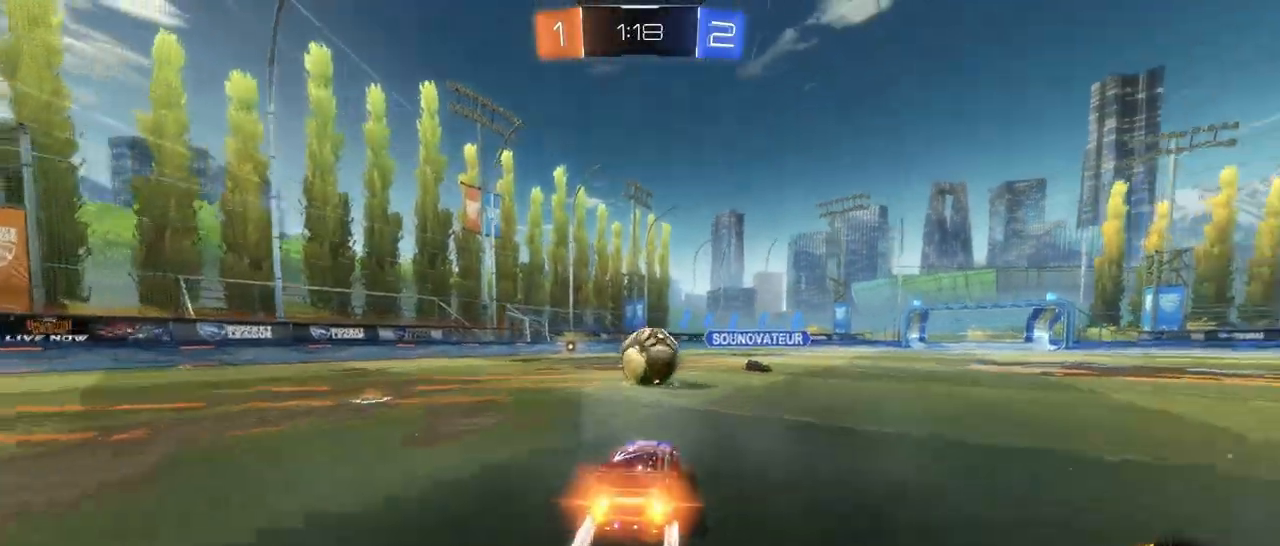
{"buttons": ["R2"], "left_stick": "left", "right_stick": "center", "events": [[83, "R1", "up"], [83, "left_stick", "center"], [283, "left_stick", "left"]]}
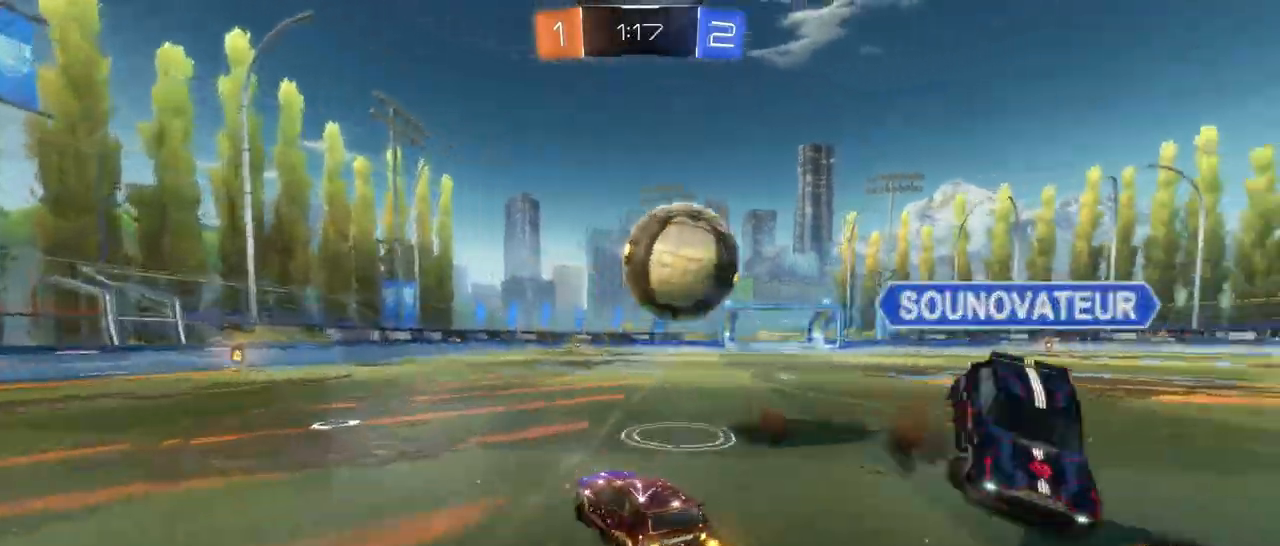
{"buttons": ["R2"], "left_stick": "center", "right_stick": "center", "events": [[267, "left_stick", "center"]]}
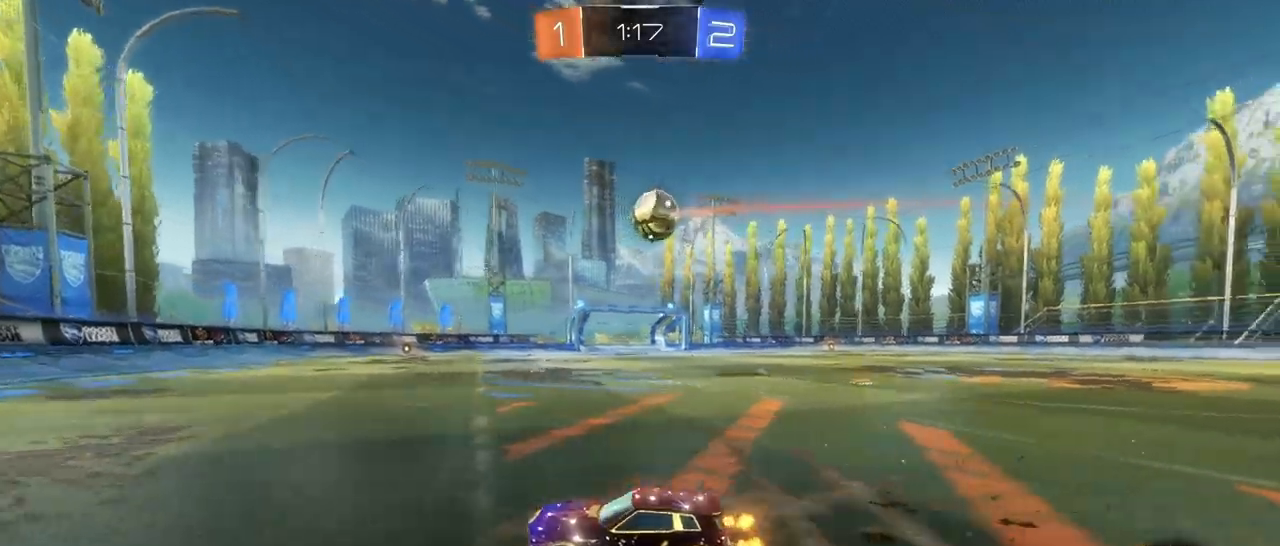
{"buttons": ["R2"], "left_stick": "right", "right_stick": "center", "events": [[433, "left_stick", "right"]]}
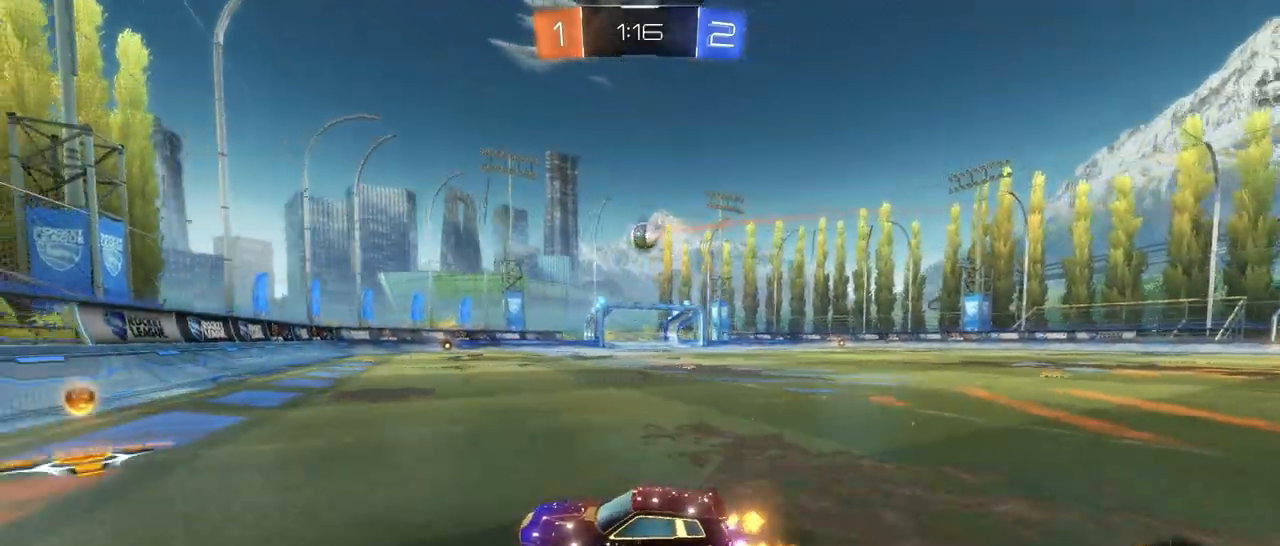
{"buttons": ["R2"], "left_stick": "up-right", "right_stick": "center", "events": [[83, "left_stick", "up-right"]]}
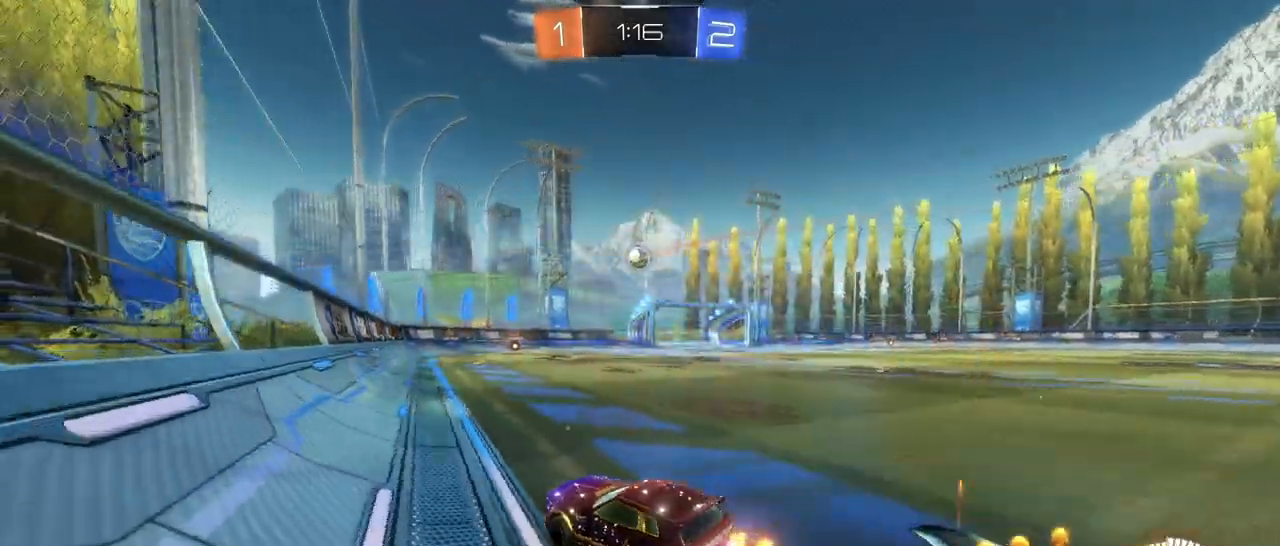
{"buttons": ["R2"], "left_stick": "center", "right_stick": "center", "events": [[317, "left_stick", "center"]]}